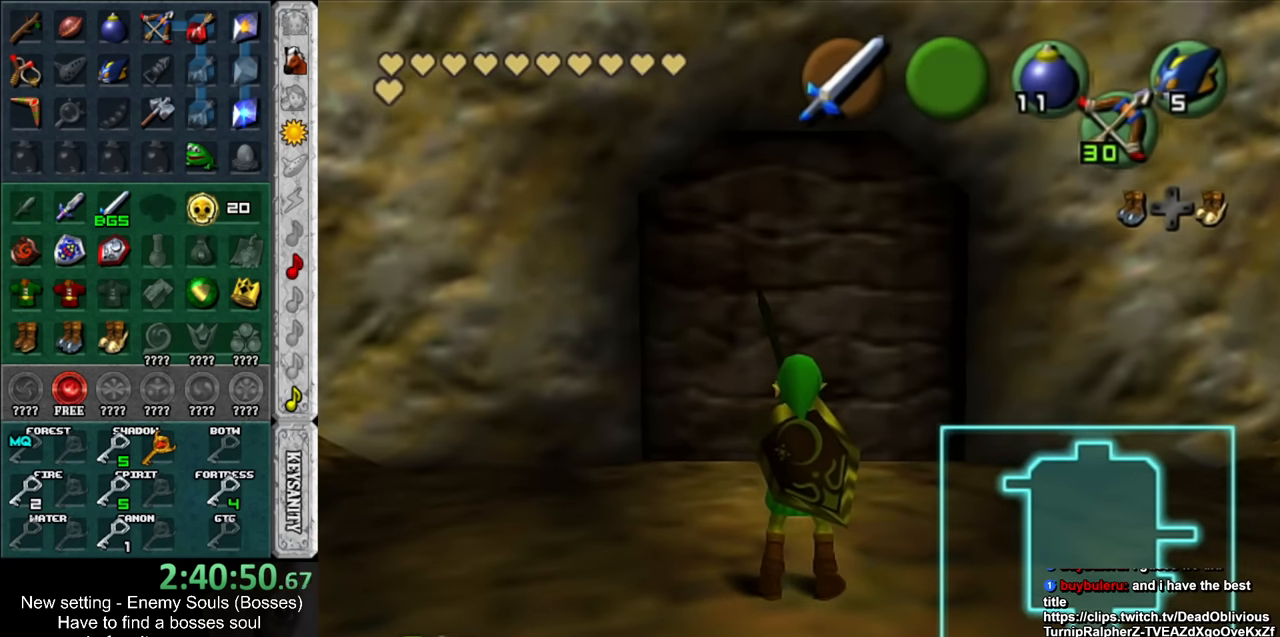
Gameplay with a controller (Nintendo layout); each line is a JSON object with the inputs held at the frame after it. "events" lists button and stick changes between this image and that frame as [ms after this image, input, new state], when the widget could be followed in between. Not read: L3 R3.
{"buttons": [], "left_stick": "up", "right_stick": "center", "events": [[166, "left_stick", "up"]]}
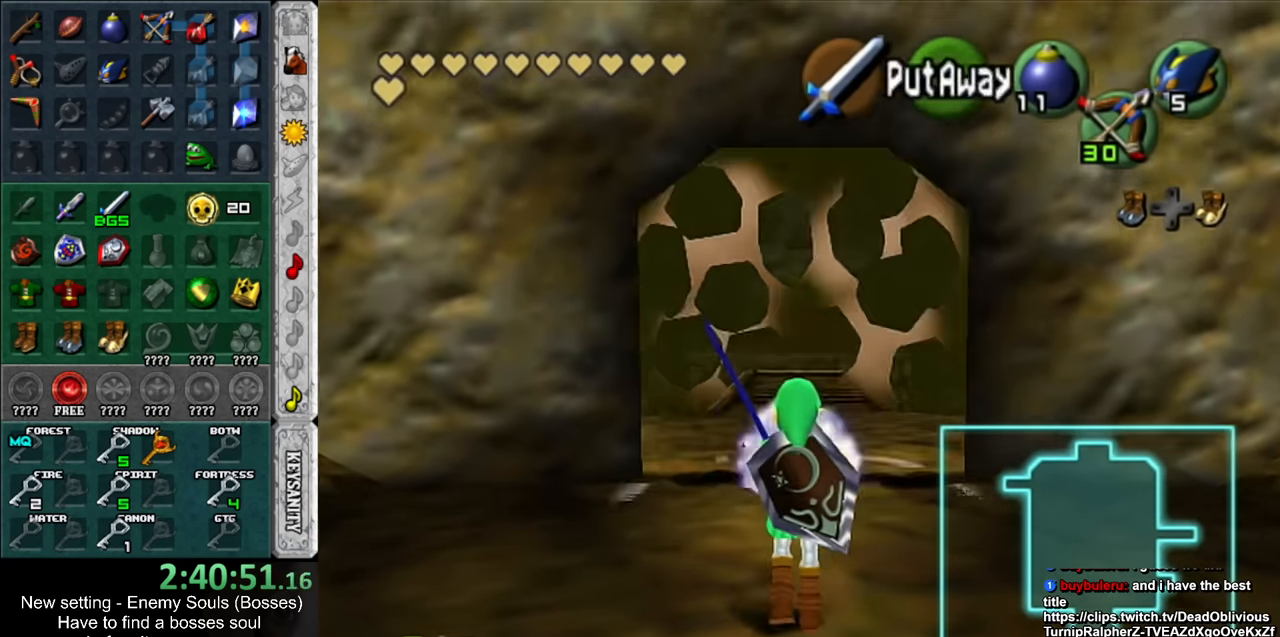
{"buttons": [], "left_stick": "up", "right_stick": "center", "events": []}
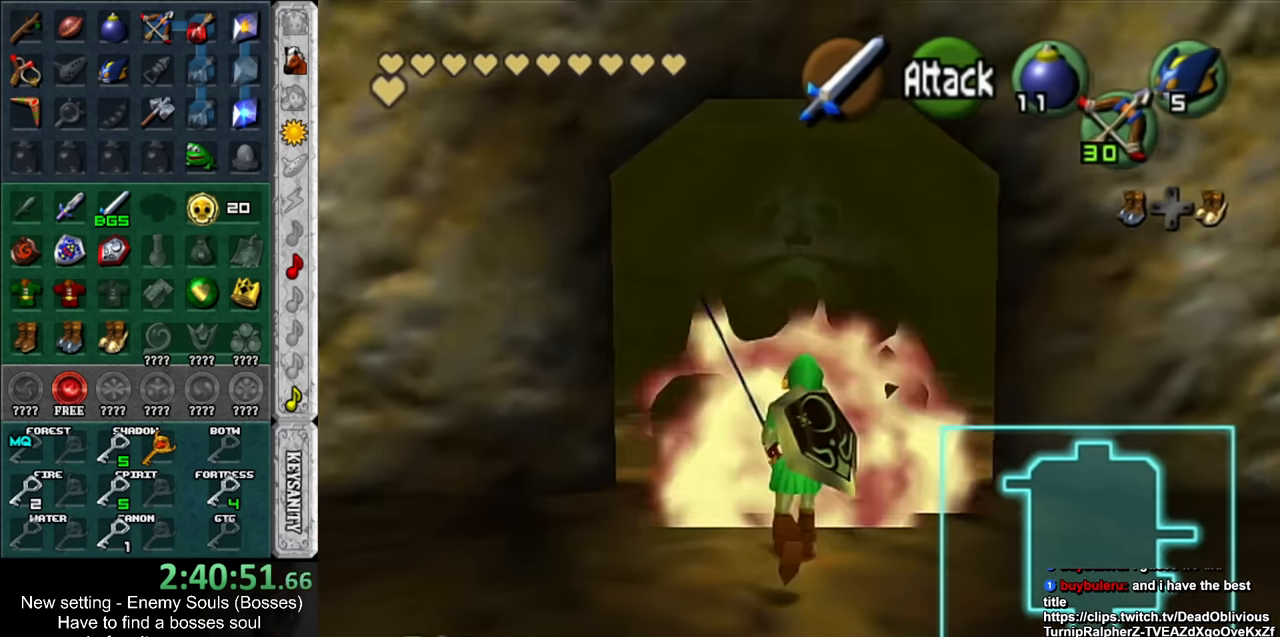
{"buttons": [], "left_stick": "up", "right_stick": "center", "events": []}
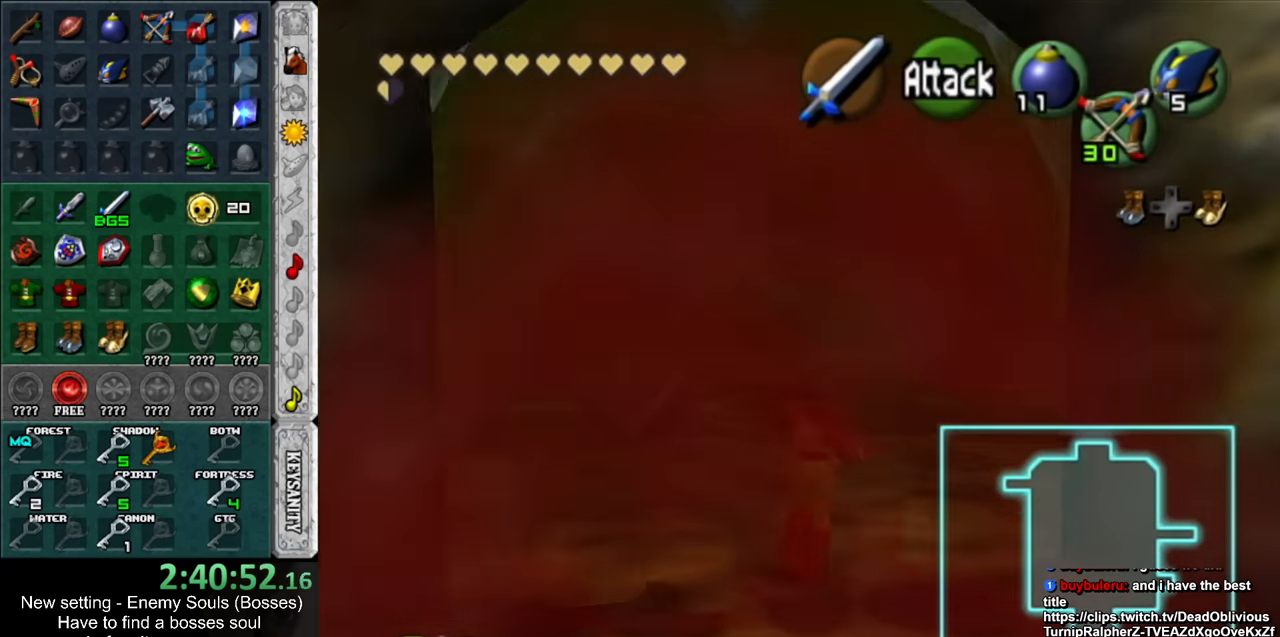
{"buttons": [], "left_stick": "up", "right_stick": "center", "events": []}
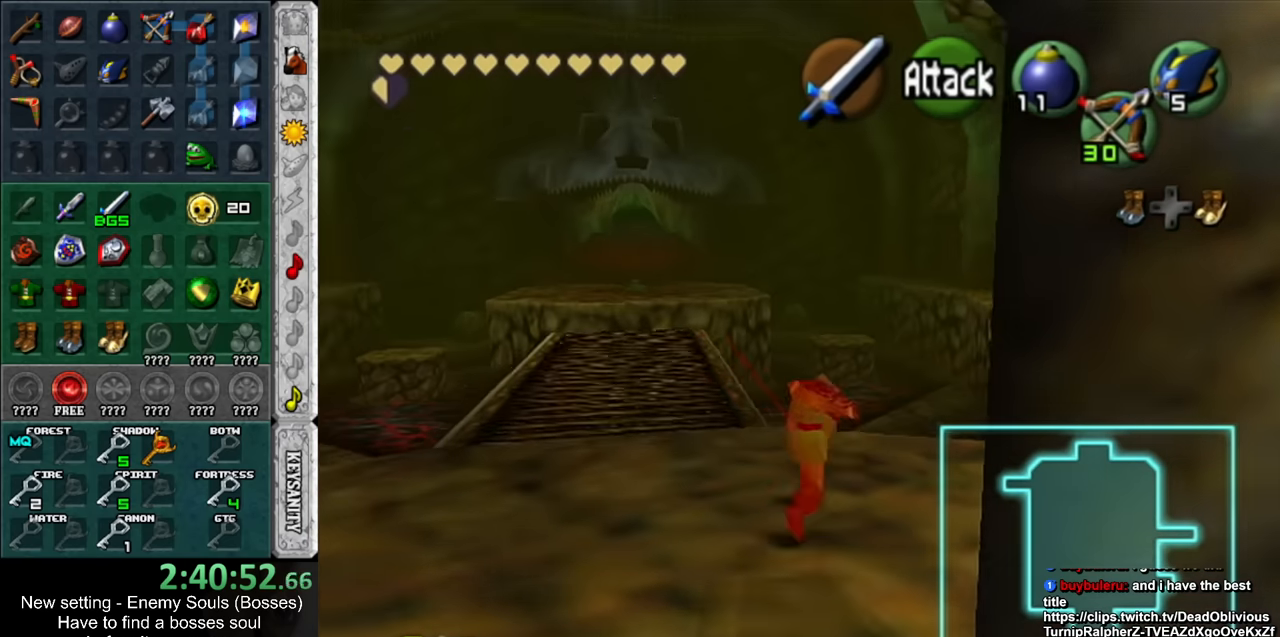
{"buttons": [], "left_stick": "up", "right_stick": "center", "events": []}
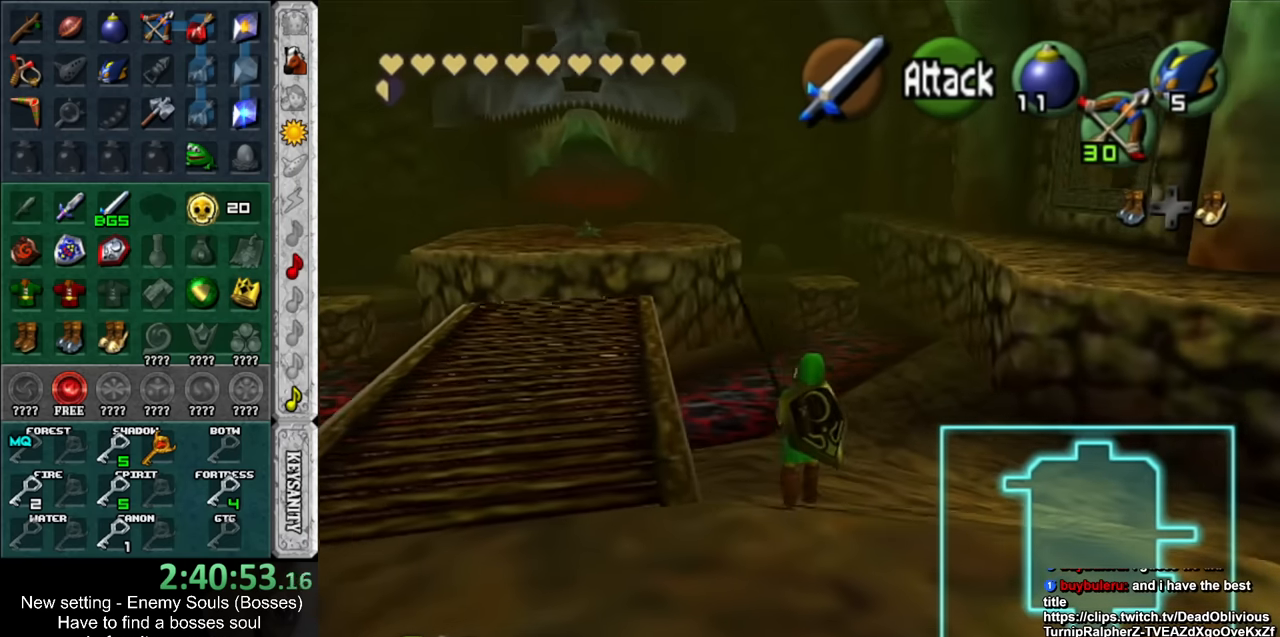
{"buttons": [], "left_stick": "up", "right_stick": "center", "events": []}
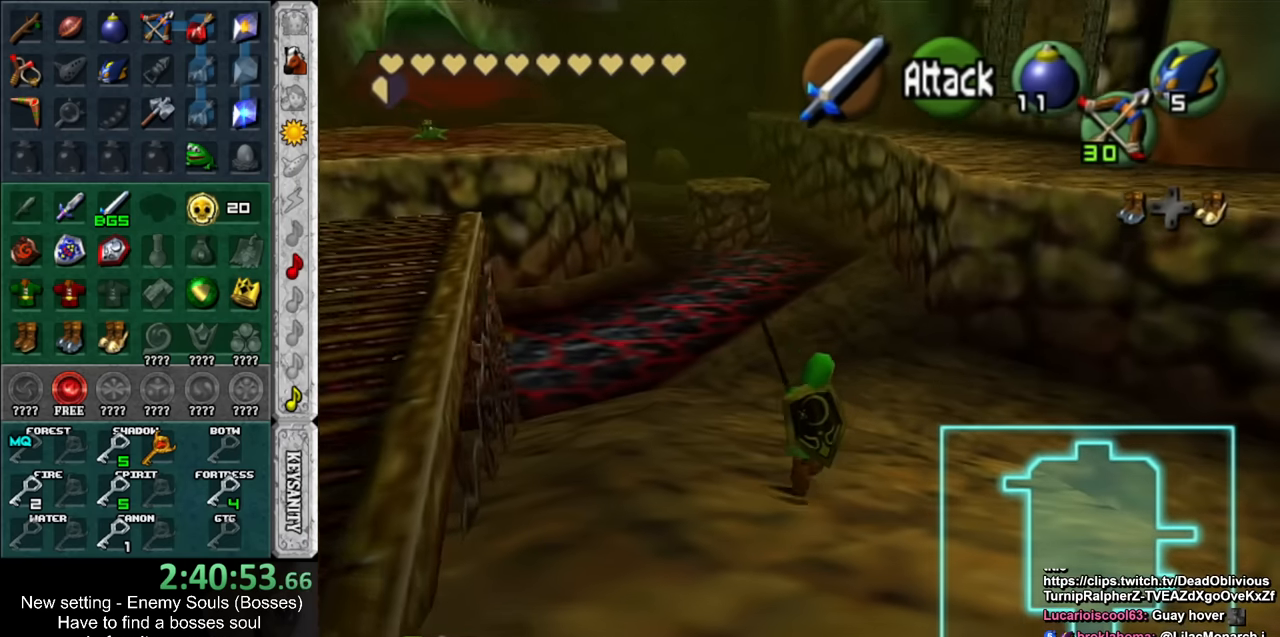
{"buttons": [], "left_stick": "up", "right_stick": "center", "events": []}
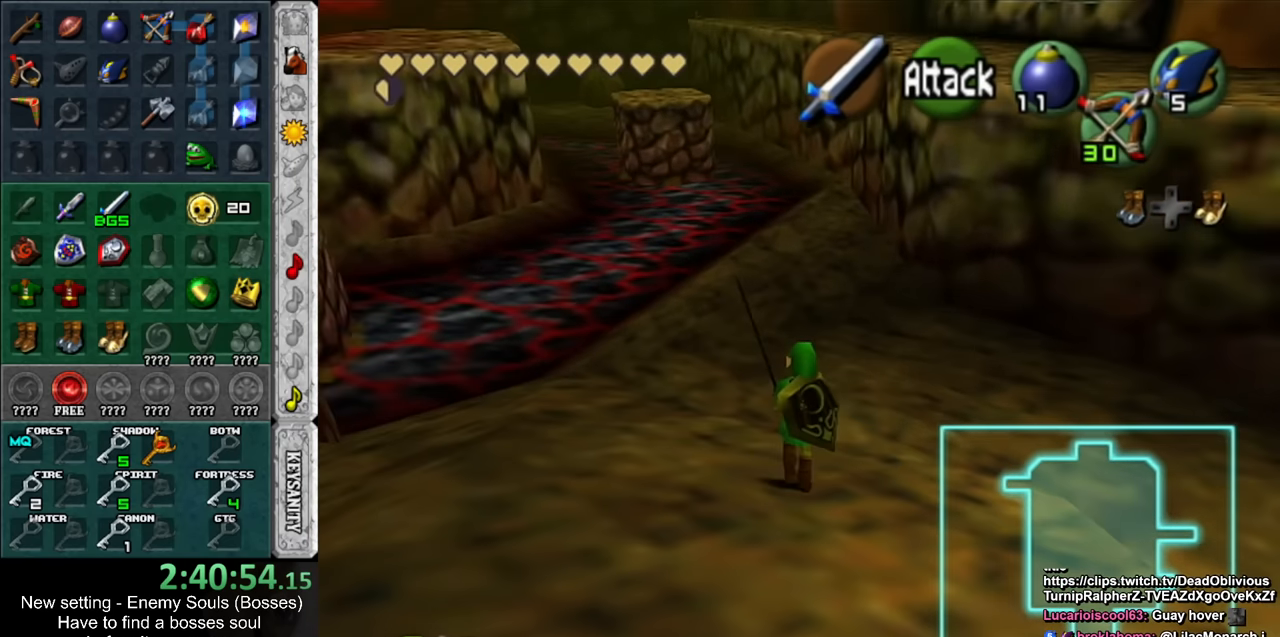
{"buttons": [], "left_stick": "up", "right_stick": "center", "events": []}
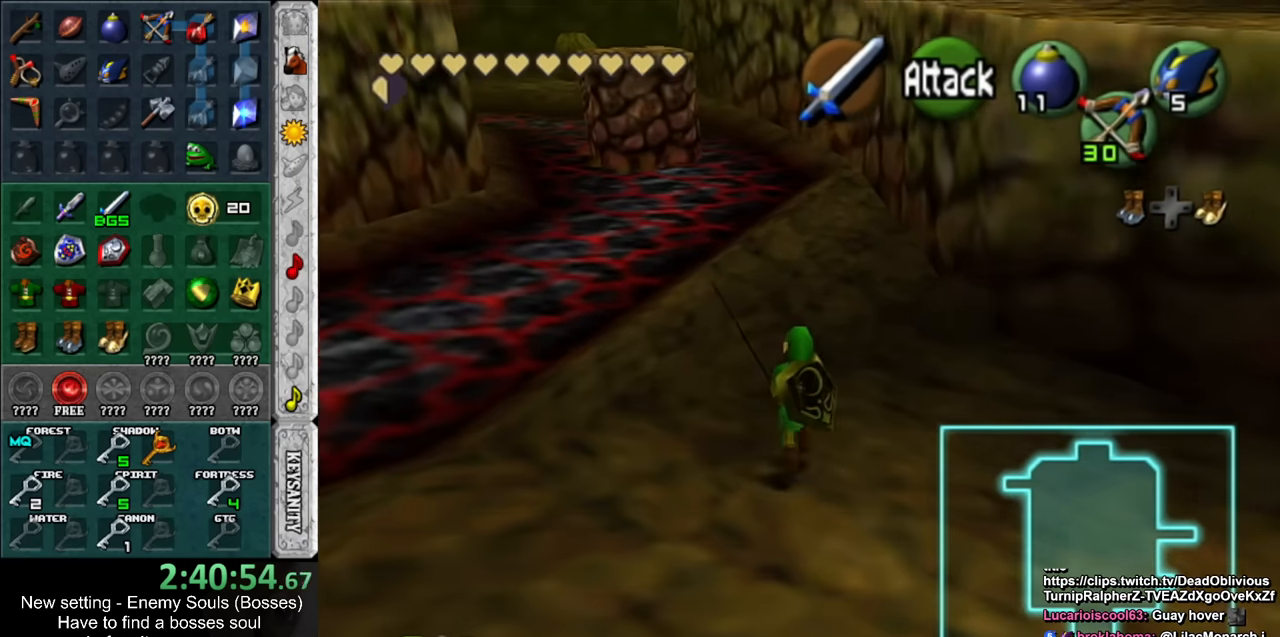
{"buttons": [], "left_stick": "up", "right_stick": "center", "events": []}
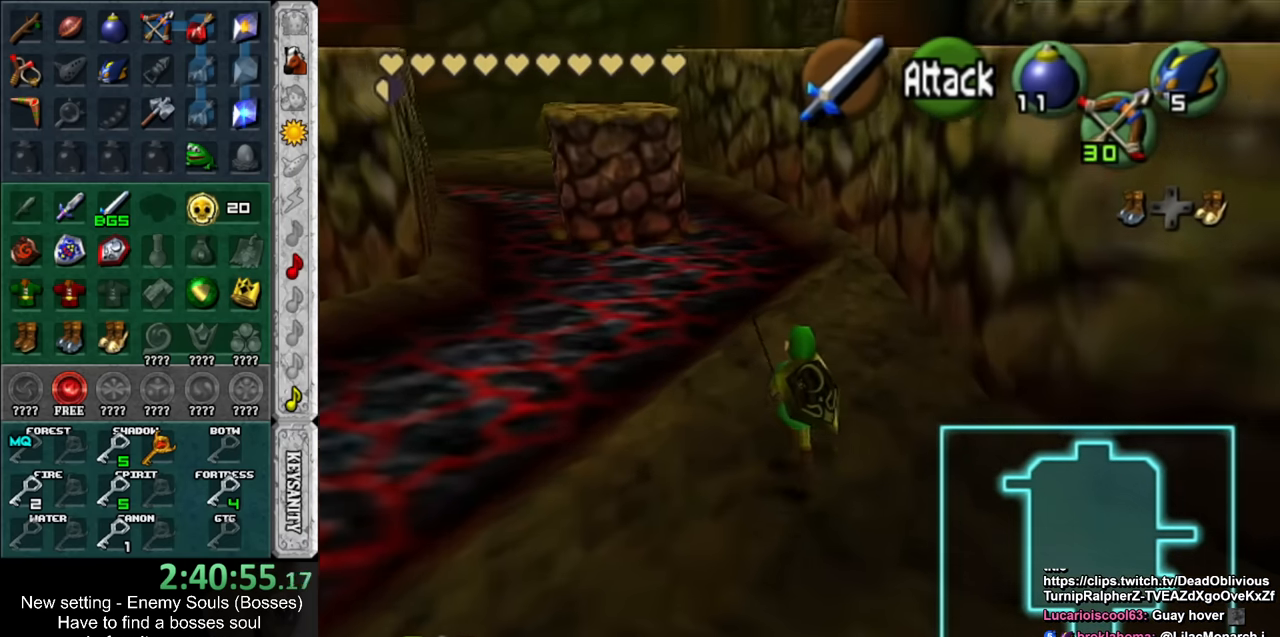
{"buttons": [], "left_stick": "up", "right_stick": "center", "events": []}
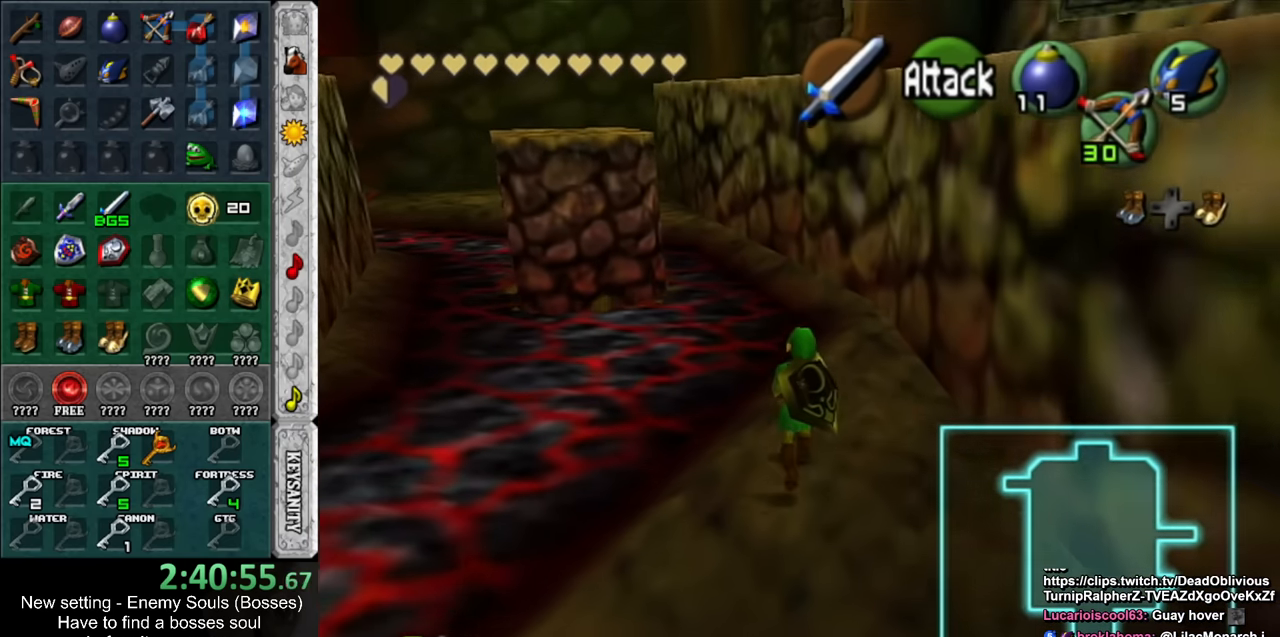
{"buttons": [], "left_stick": "up", "right_stick": "center", "events": []}
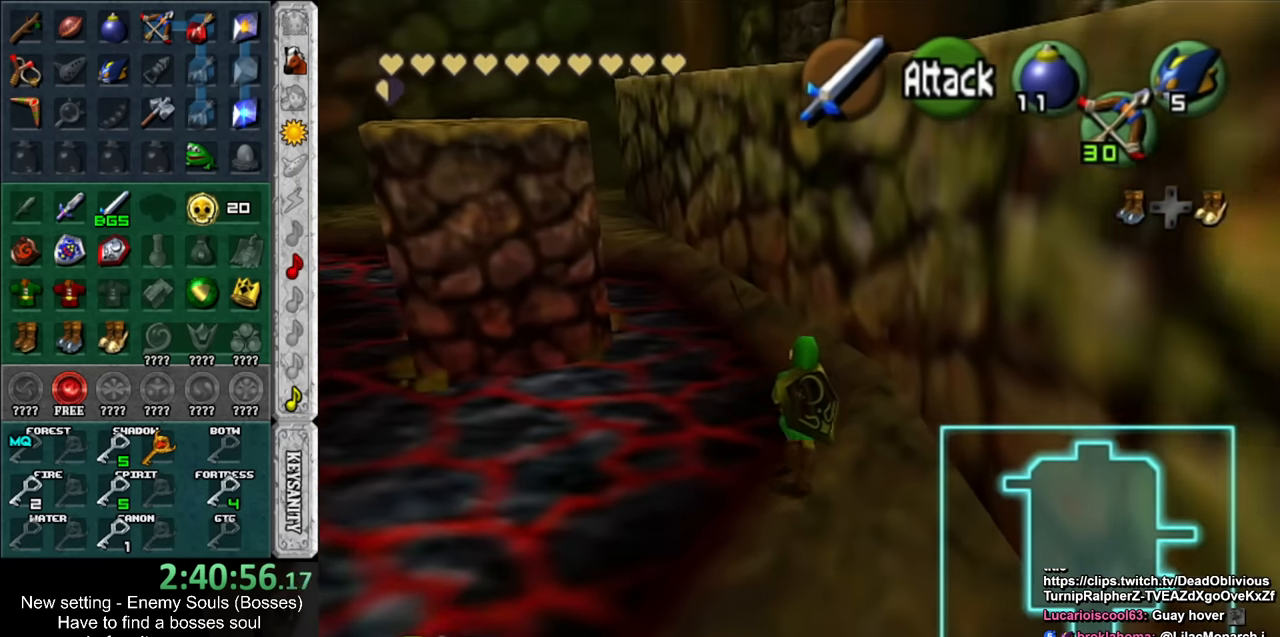
{"buttons": [], "left_stick": "up", "right_stick": "center", "events": []}
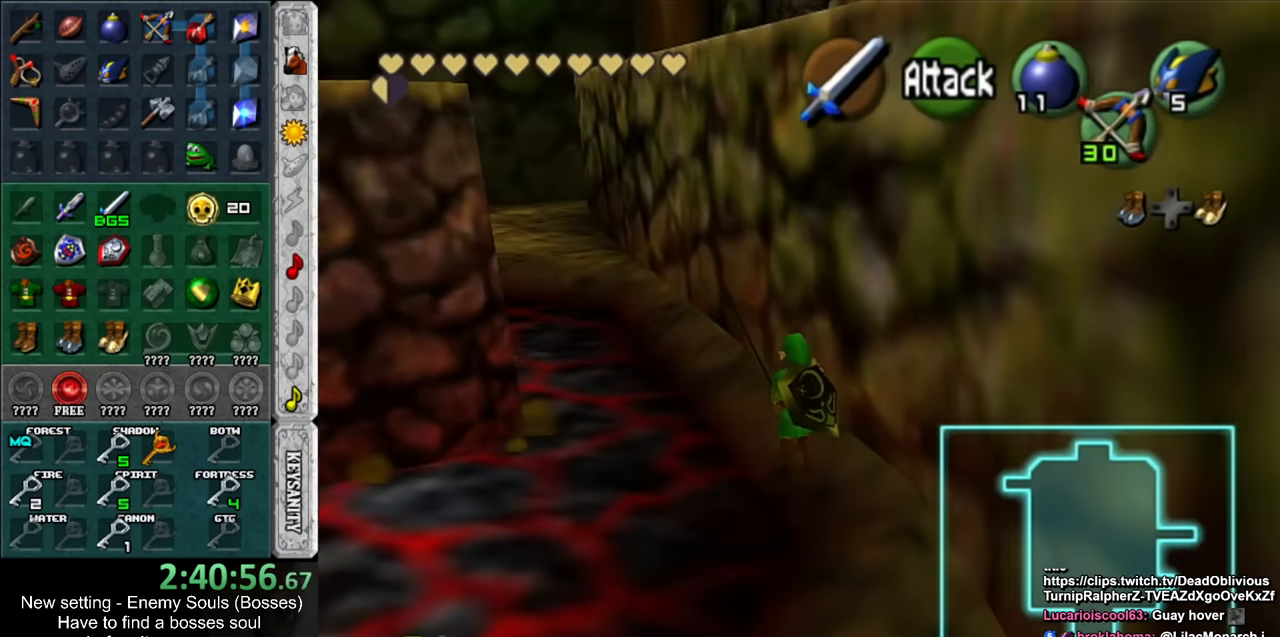
{"buttons": [], "left_stick": "up", "right_stick": "center", "events": []}
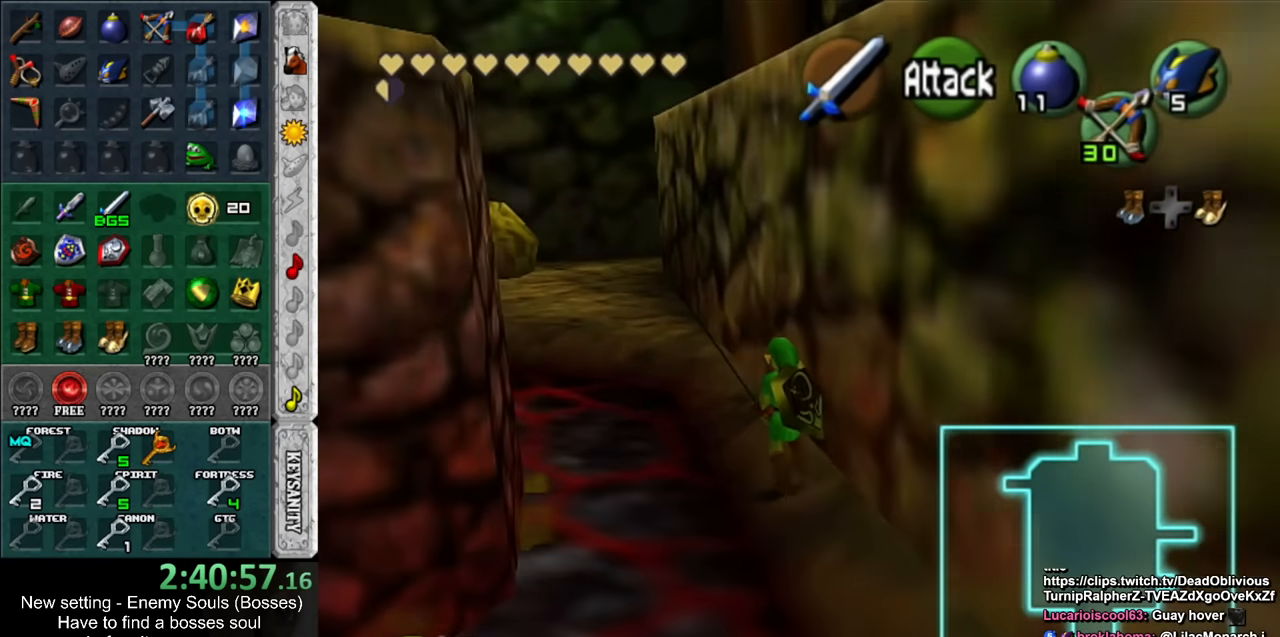
{"buttons": [], "left_stick": "up", "right_stick": "center", "events": []}
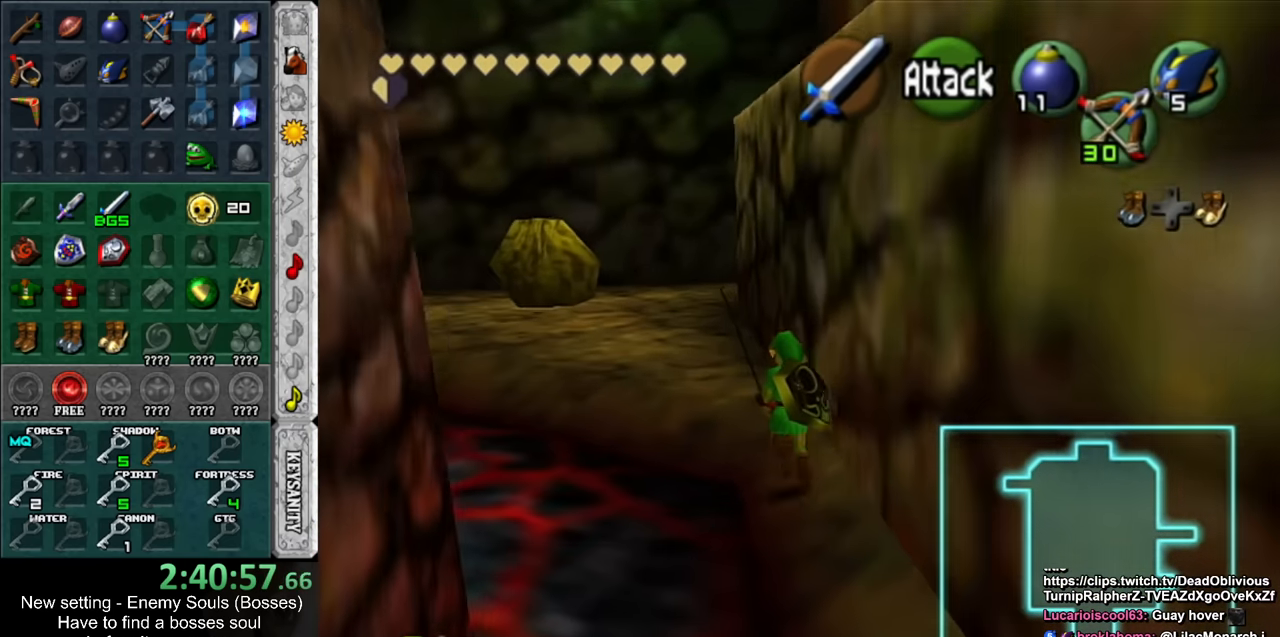
{"buttons": [], "left_stick": "up-left", "right_stick": "center", "events": [[17, "left_stick", "up-left"]]}
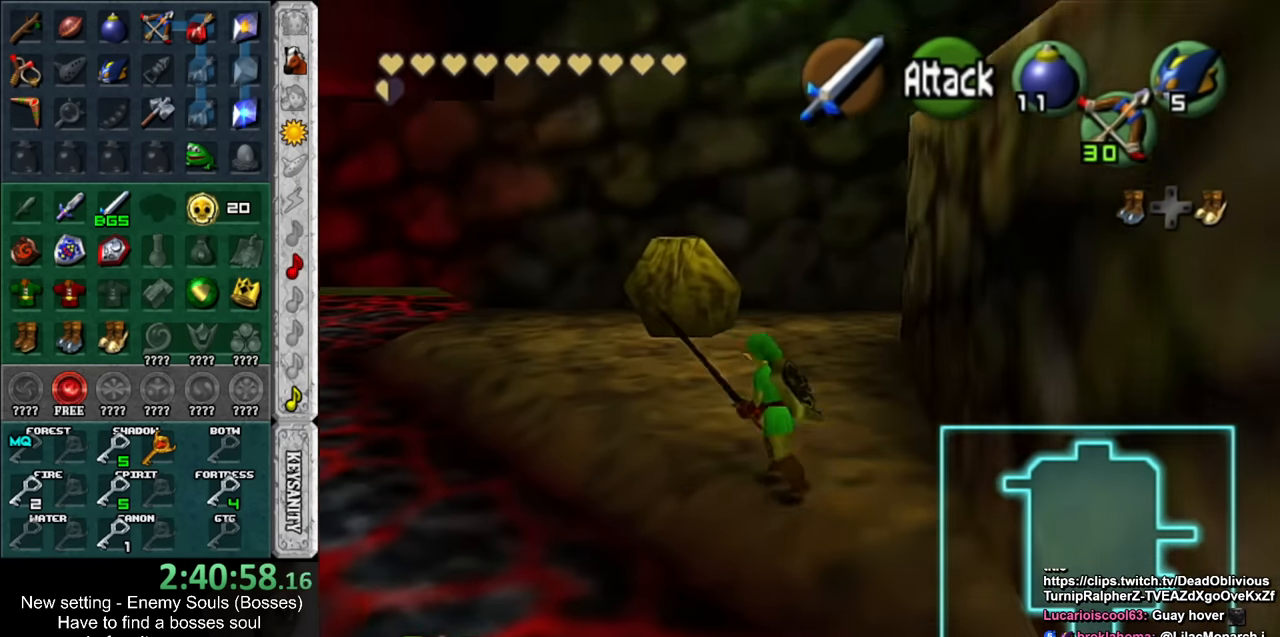
{"buttons": [], "left_stick": "up", "right_stick": "center", "events": [[117, "left_stick", "up"], [267, "X", "down"], [383, "X", "up"]]}
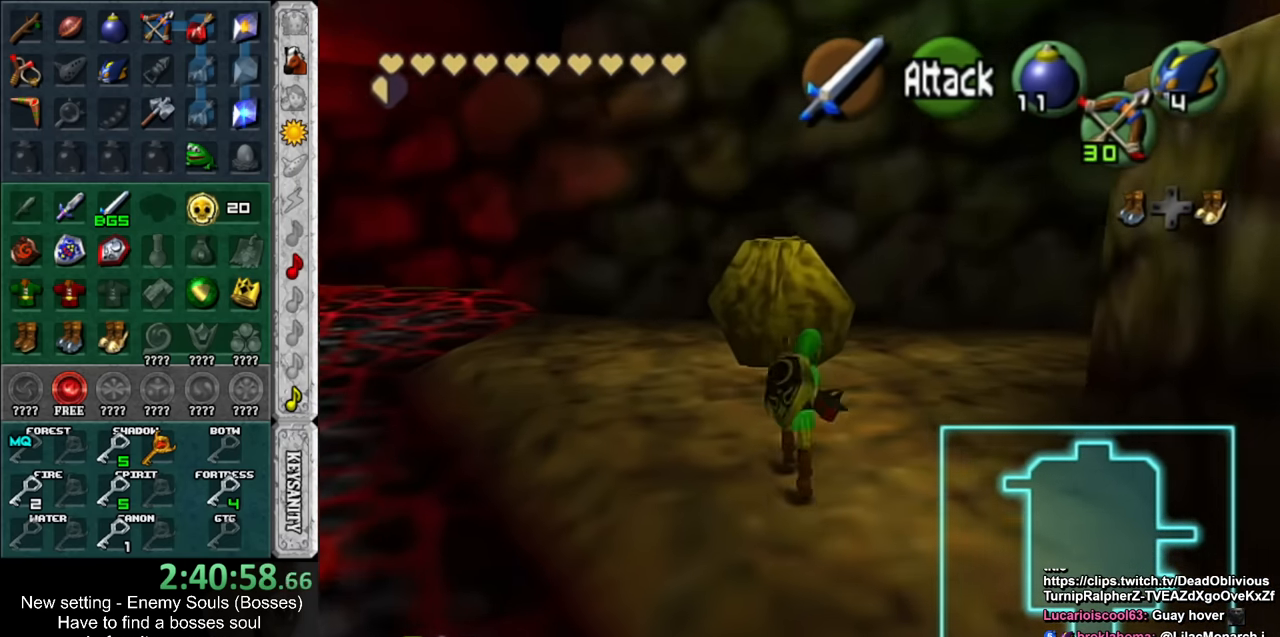
{"buttons": ["A", "L1", "R1"], "left_stick": "up", "right_stick": "center", "events": [[150, "L1", "down"], [233, "R1", "down"], [267, "A", "down"]]}
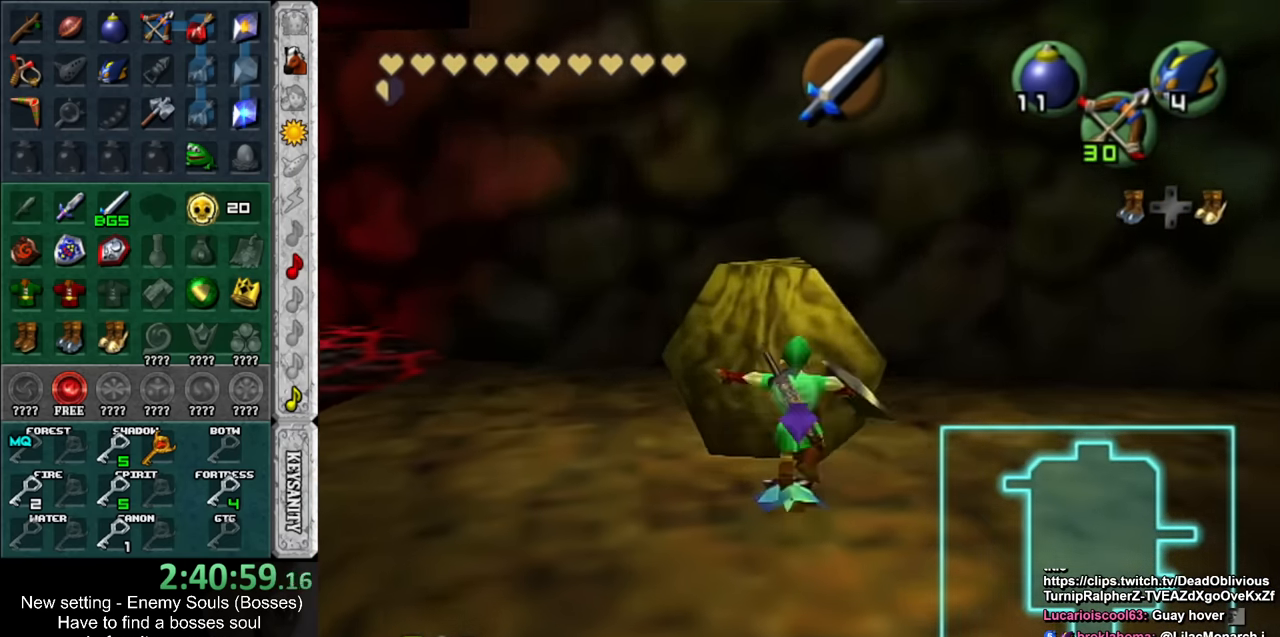
{"buttons": [], "left_stick": "up", "right_stick": "center", "events": [[300, "A", "up"], [384, "L1", "up"], [384, "R1", "up"]]}
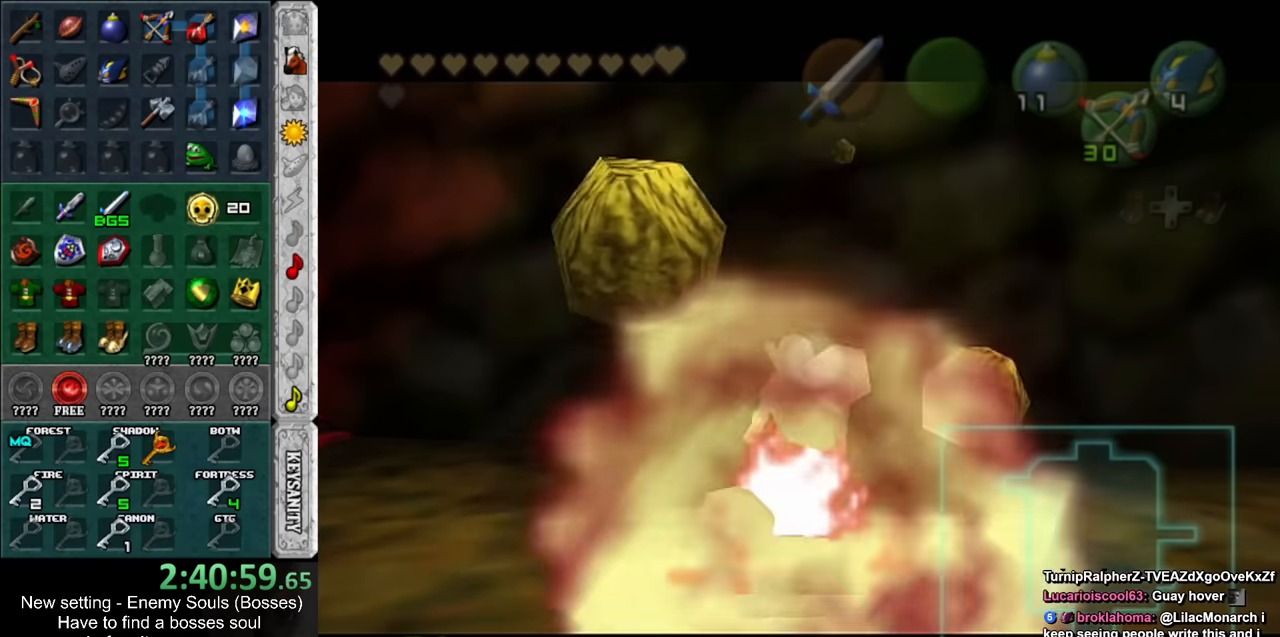
{"buttons": [], "left_stick": "center", "right_stick": "center", "events": [[184, "left_stick", "center"]]}
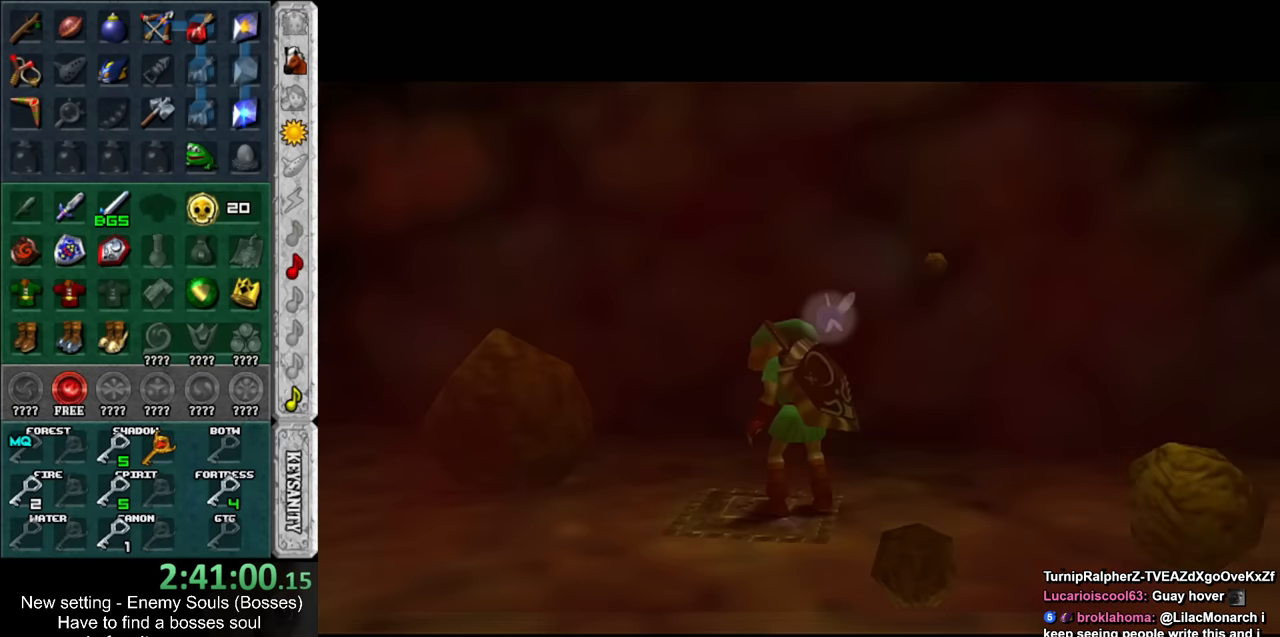
{"buttons": [], "left_stick": "center", "right_stick": "center", "events": []}
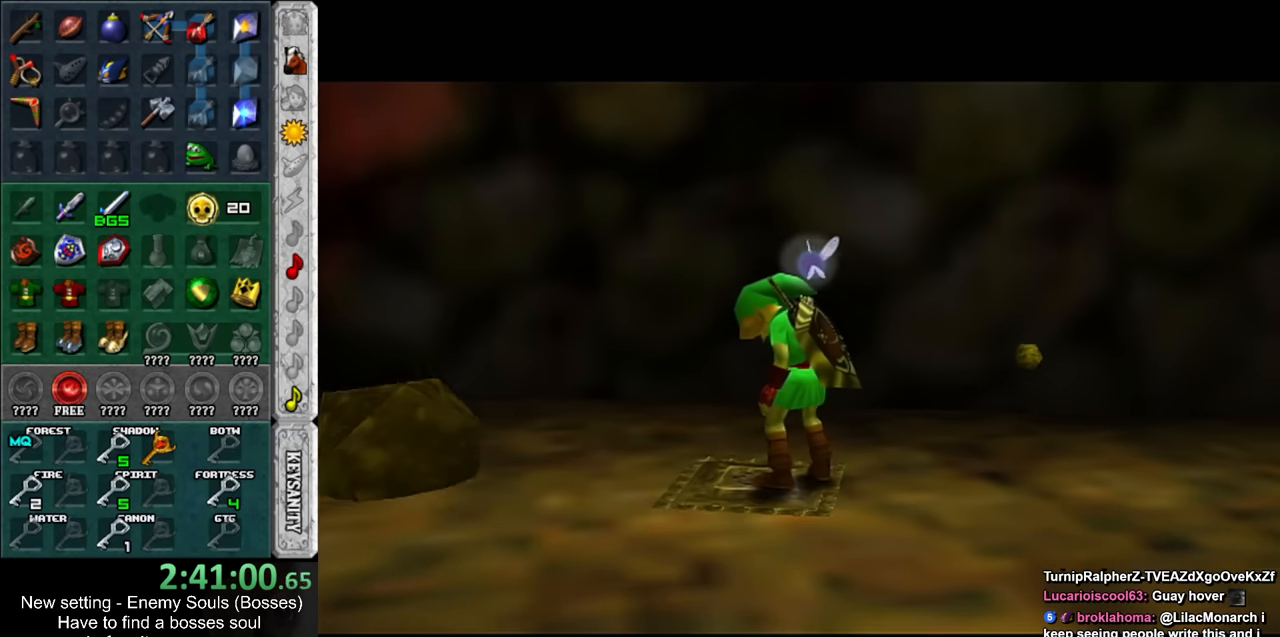
{"buttons": [], "left_stick": "center", "right_stick": "center", "events": []}
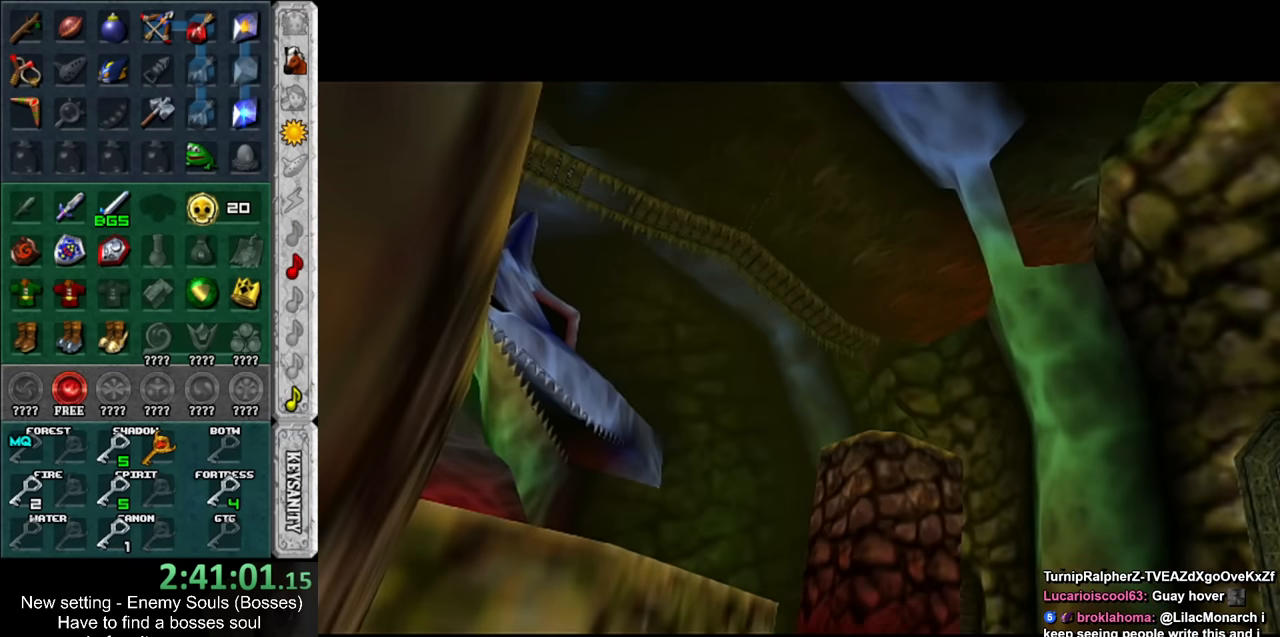
{"buttons": [], "left_stick": "center", "right_stick": "center", "events": []}
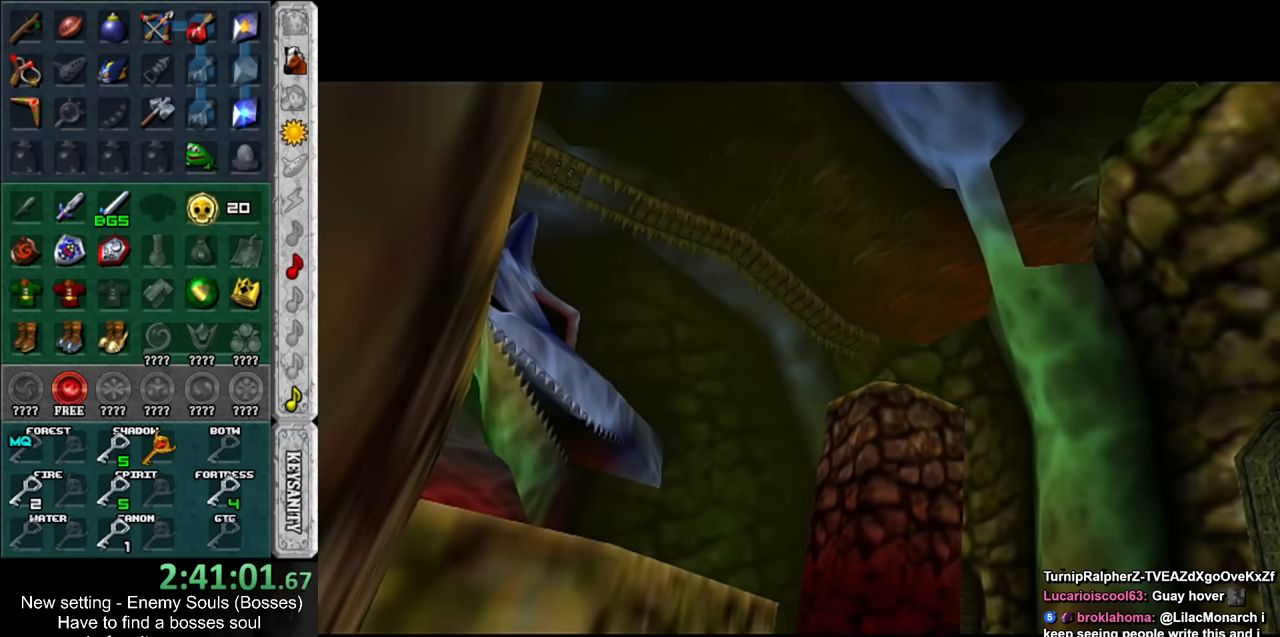
{"buttons": [], "left_stick": "center", "right_stick": "center", "events": []}
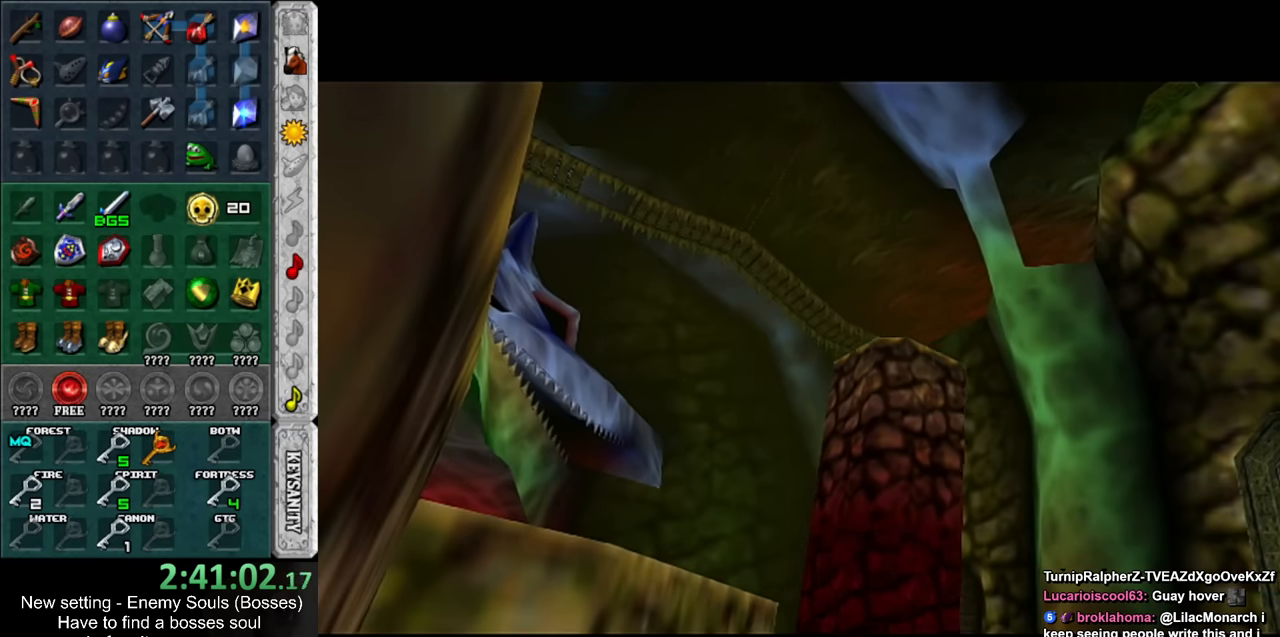
{"buttons": [], "left_stick": "center", "right_stick": "center", "events": []}
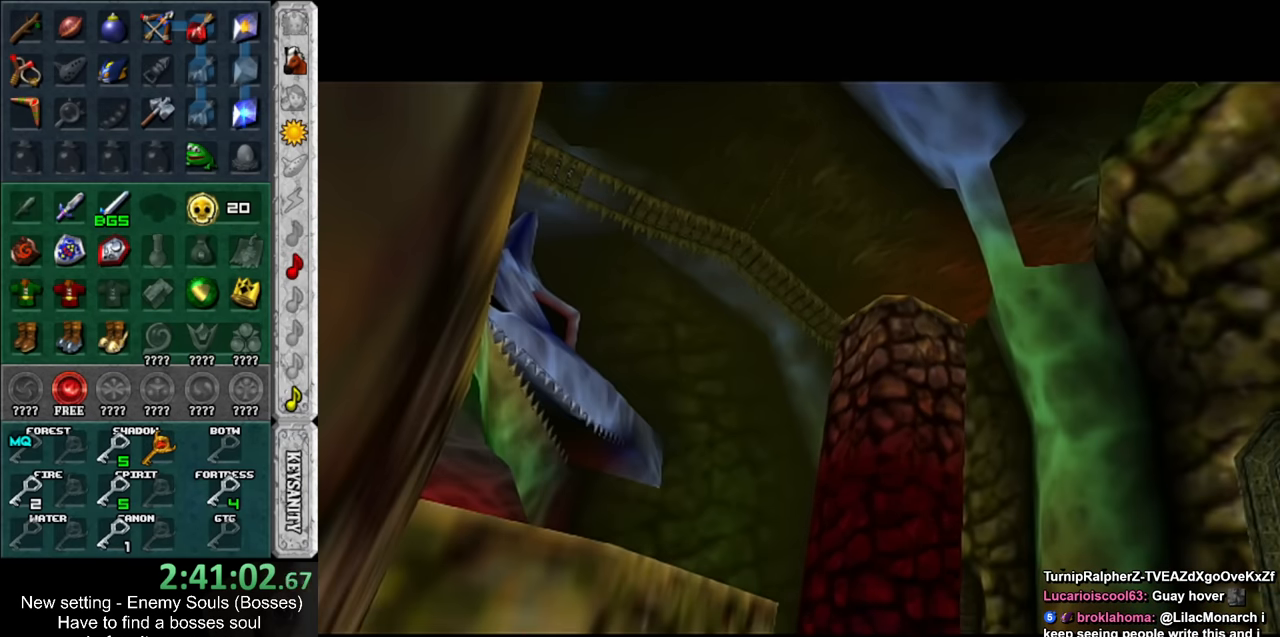
{"buttons": [], "left_stick": "center", "right_stick": "center", "events": []}
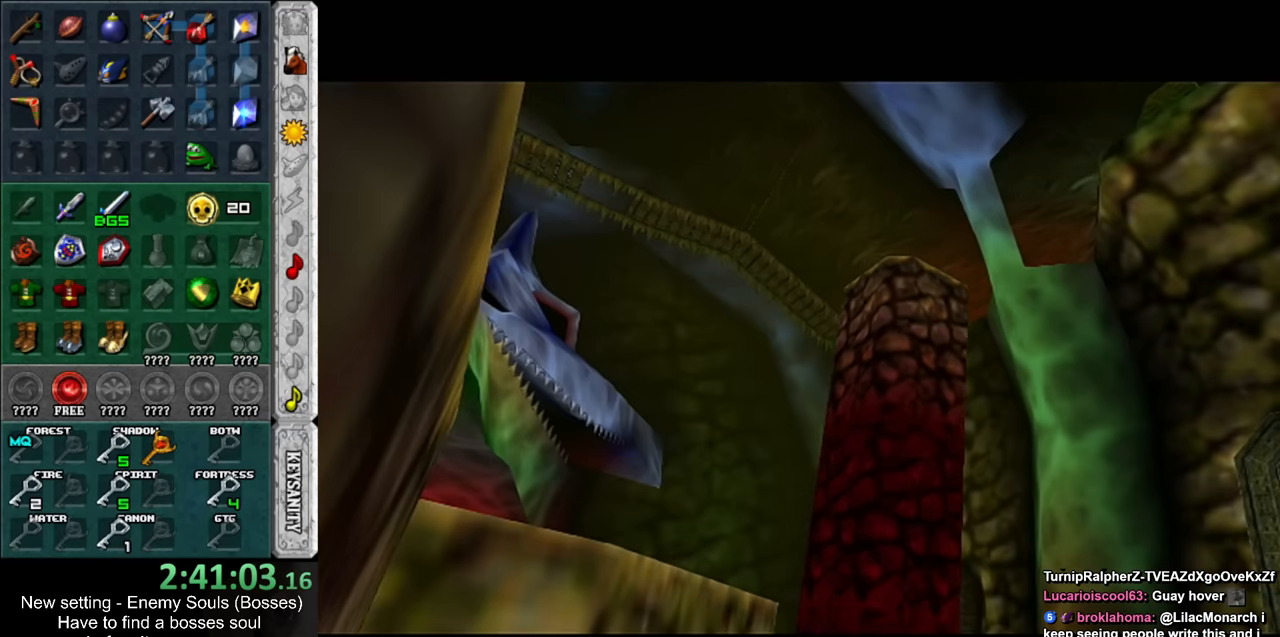
{"buttons": [], "left_stick": "right", "right_stick": "center", "events": [[333, "left_stick", "right"]]}
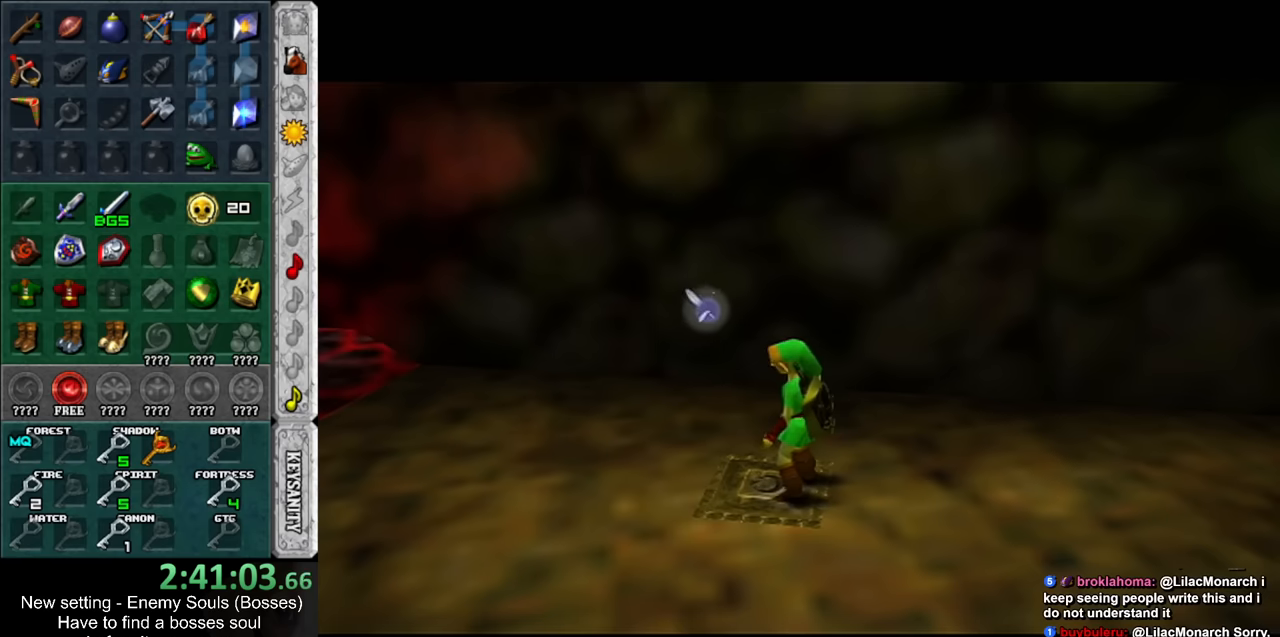
{"buttons": [], "left_stick": "center", "right_stick": "center", "events": [[183, "L1", "down"], [266, "left_stick", "center"], [383, "L1", "up"]]}
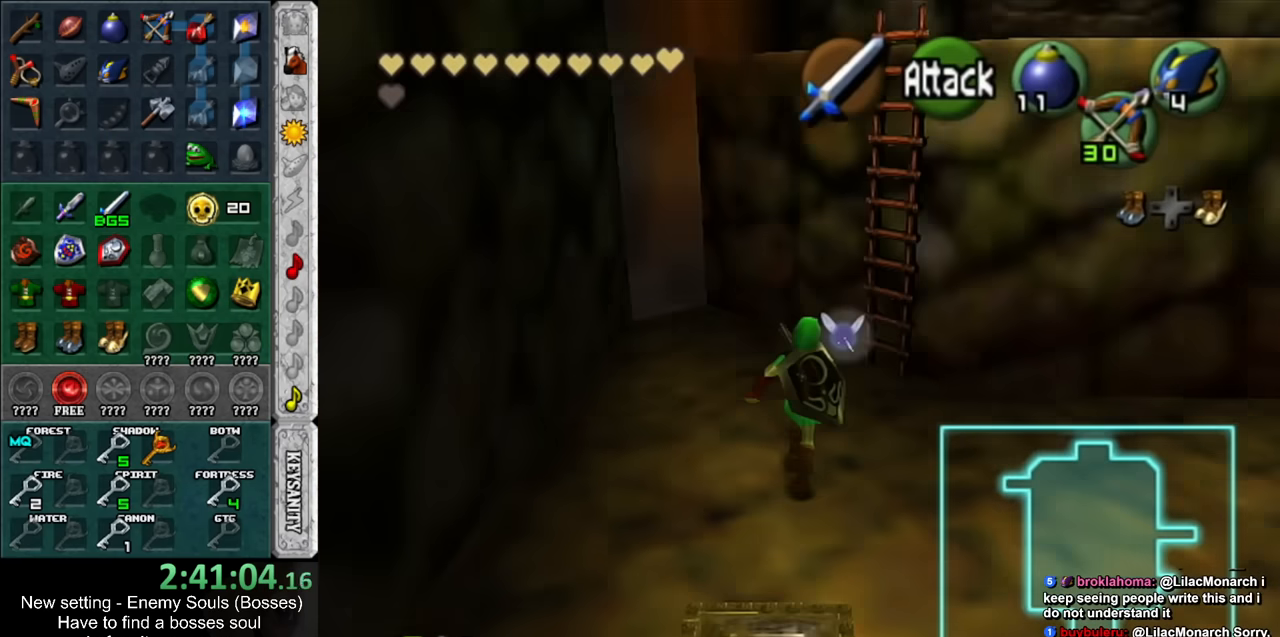
{"buttons": [], "left_stick": "up", "right_stick": "center", "events": [[50, "left_stick", "up"], [333, "left_stick", "up-right"], [483, "left_stick", "up"]]}
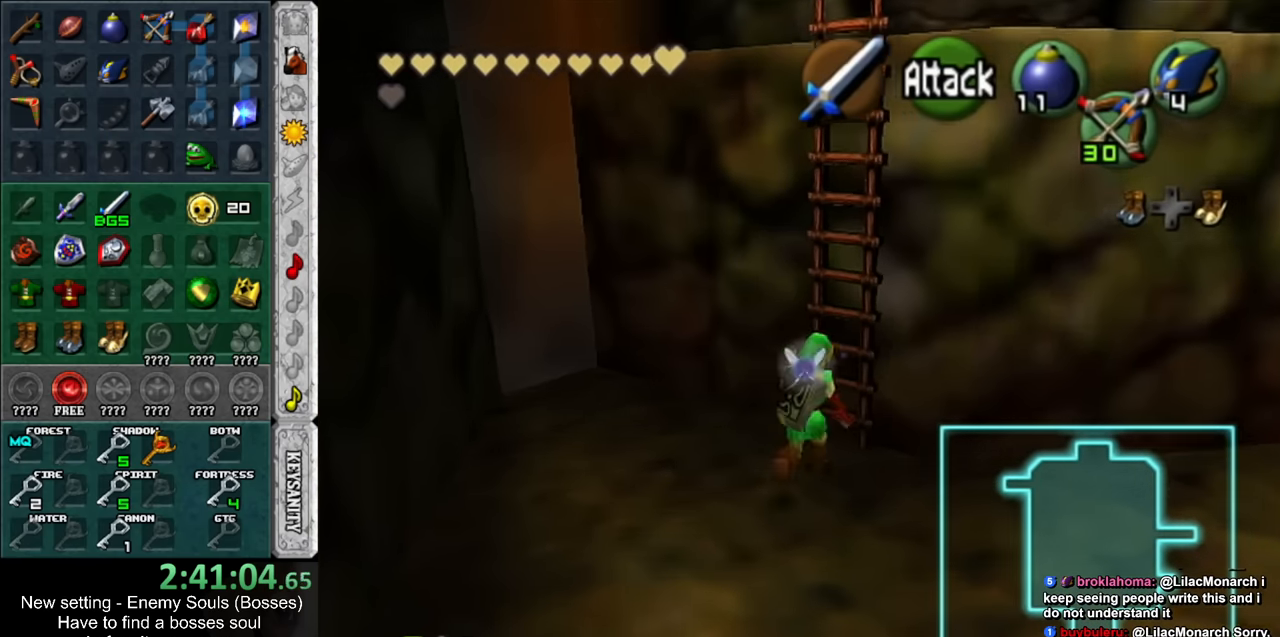
{"buttons": [], "left_stick": "up", "right_stick": "center", "events": []}